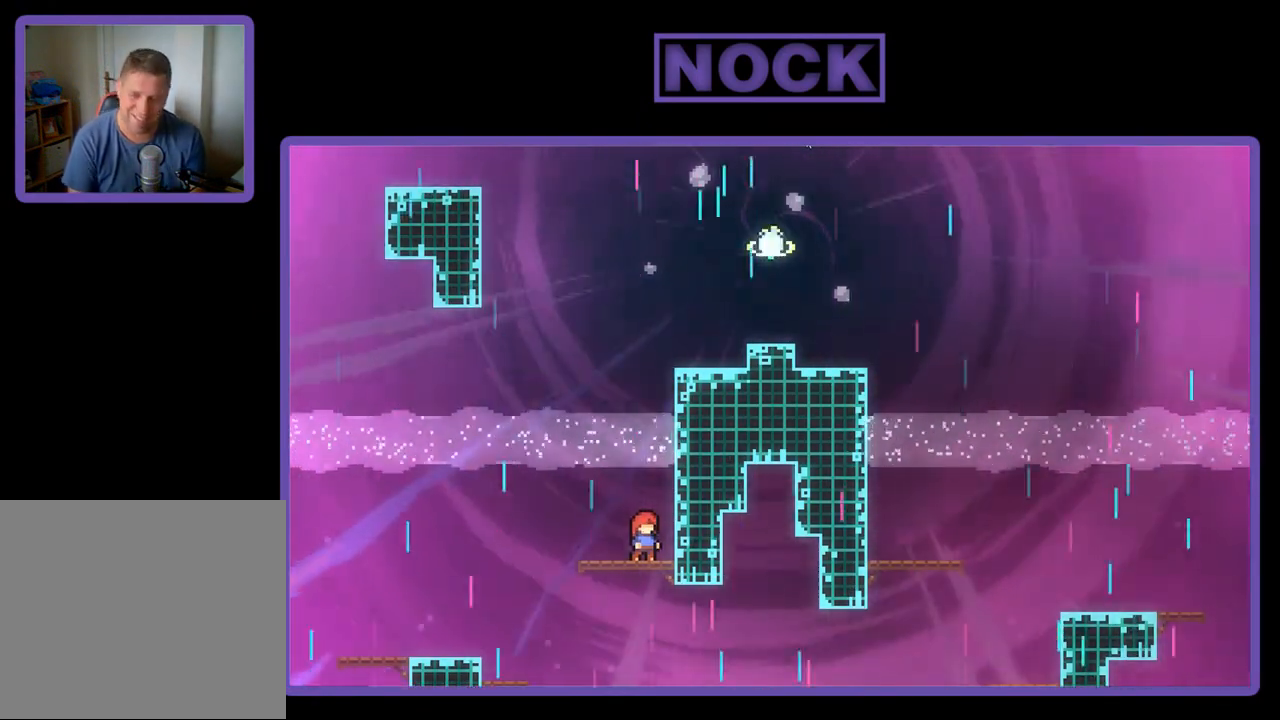
Gameplay with a controller (PlayStation layout); each line is a JSON object with the inputs held at the frame after it. "events" lists button and stick changes between this image and that frame as [ms after this image, input, new state], when the widget could be followed in between. Not read: right_stick.
{"buttons": ["R2"], "left_stick": "center", "events": [[200, "DPAD_RIGHT", "down"], [200, "R2", "down"], [333, "DPAD_RIGHT", "up"]]}
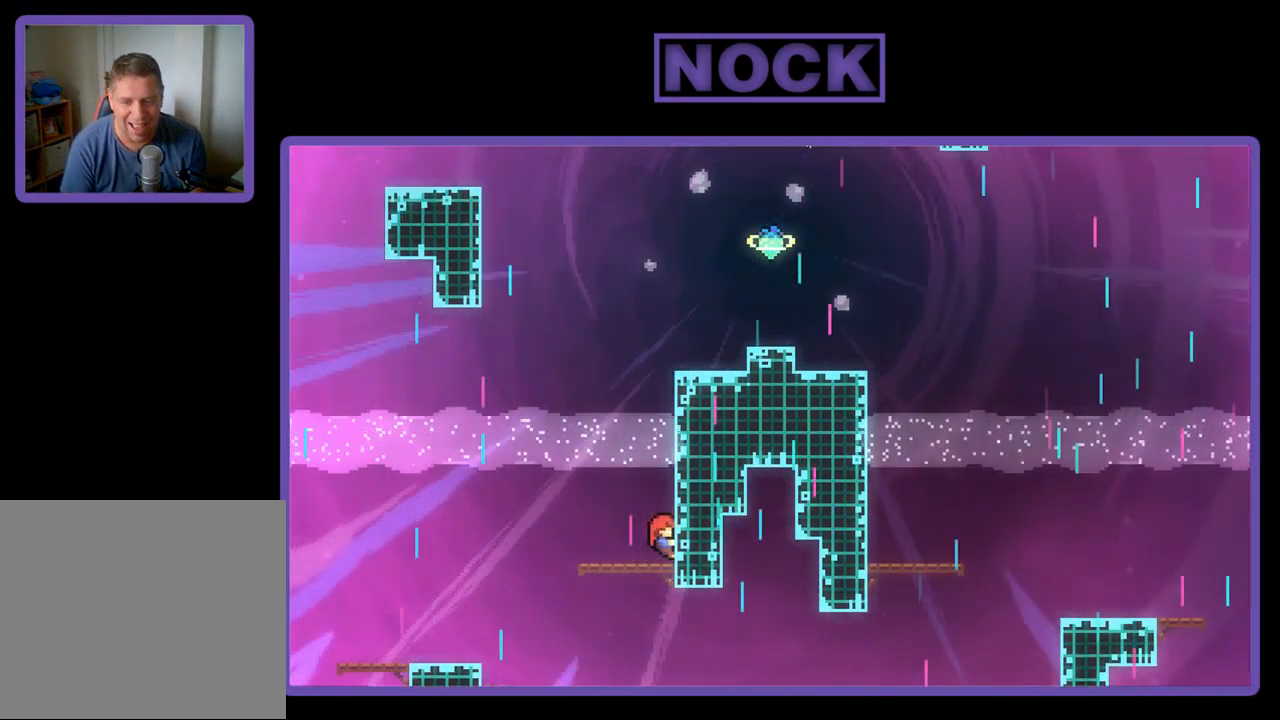
{"buttons": [], "left_stick": "center", "events": [[100, "R2", "up"]]}
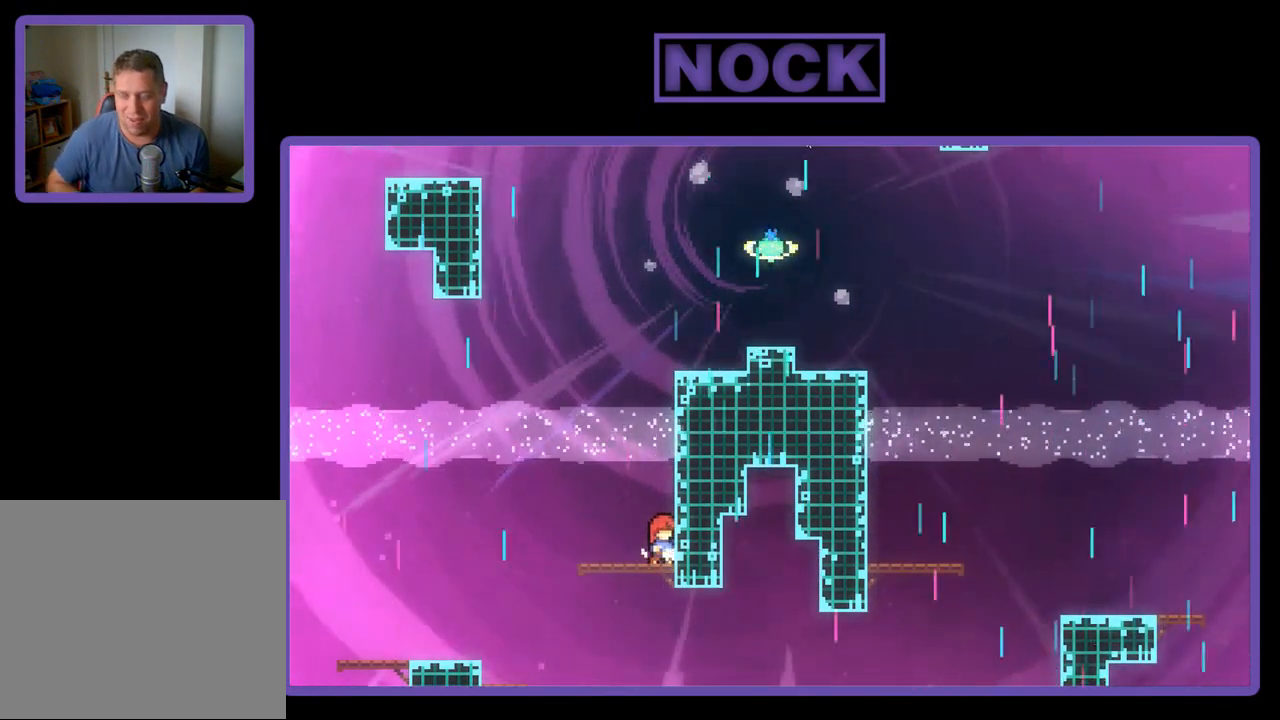
{"buttons": [], "left_stick": "center", "events": []}
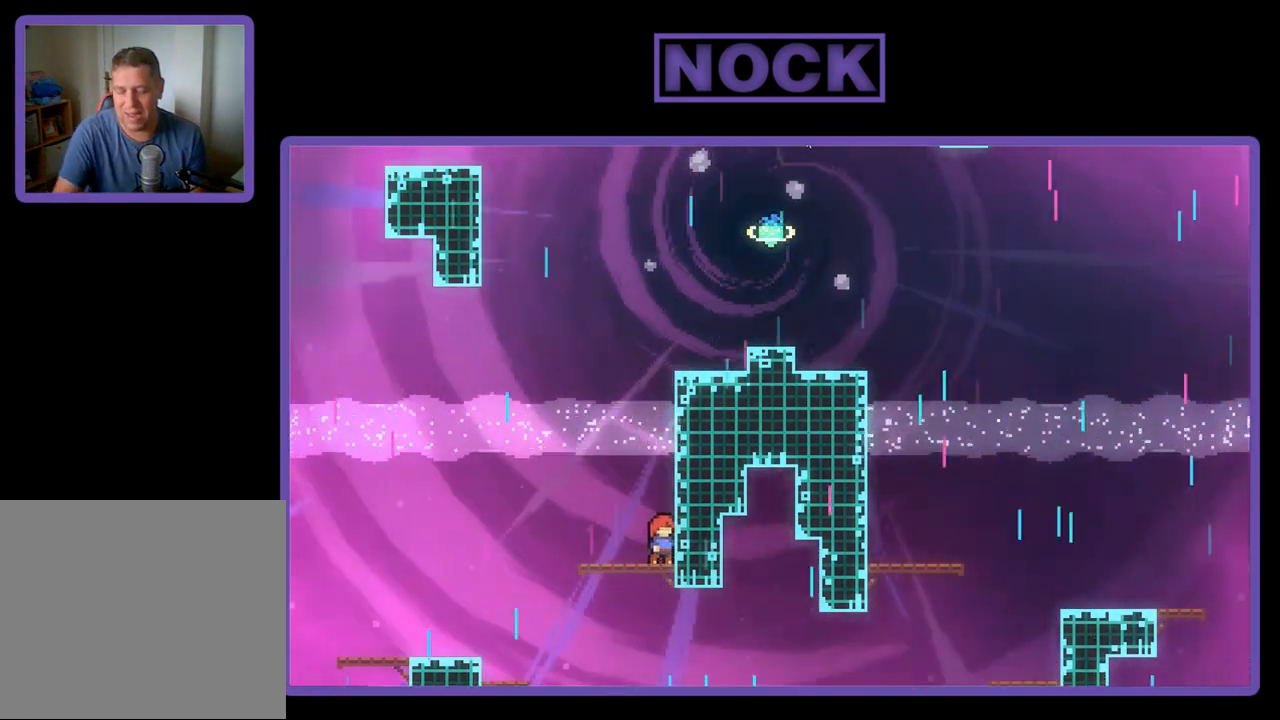
{"buttons": [], "left_stick": "center", "events": []}
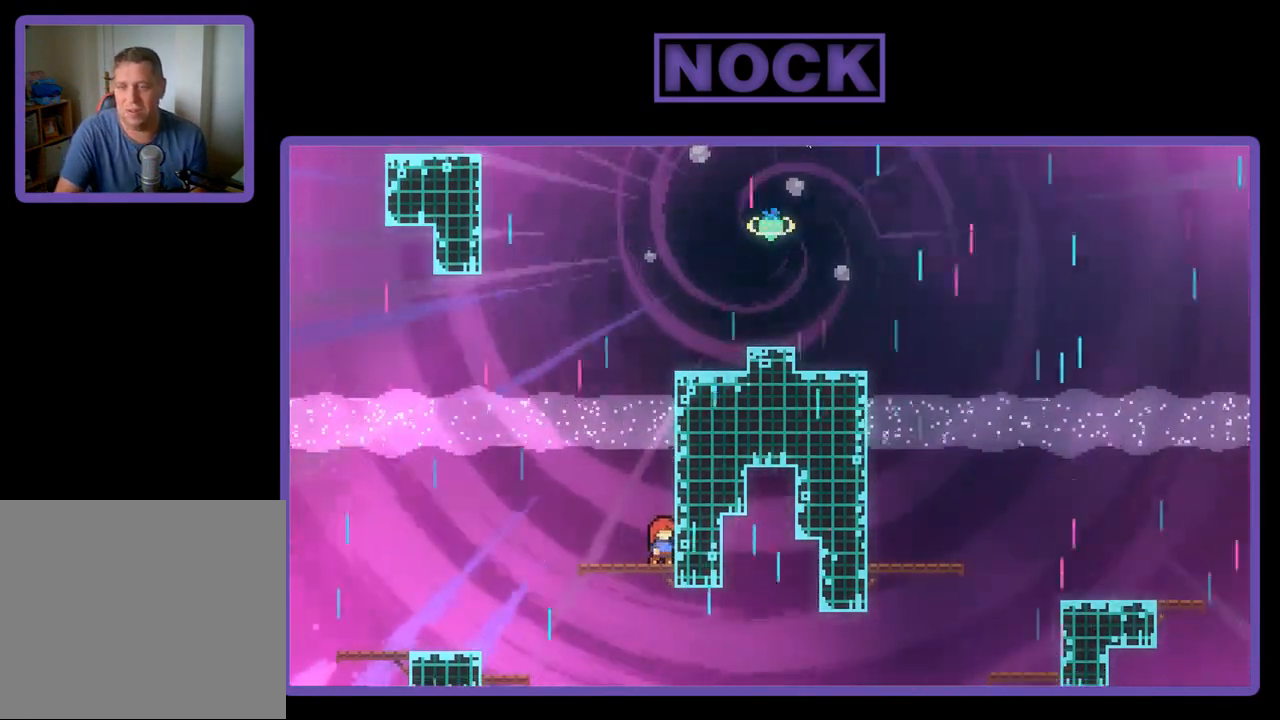
{"buttons": [], "left_stick": "center", "events": []}
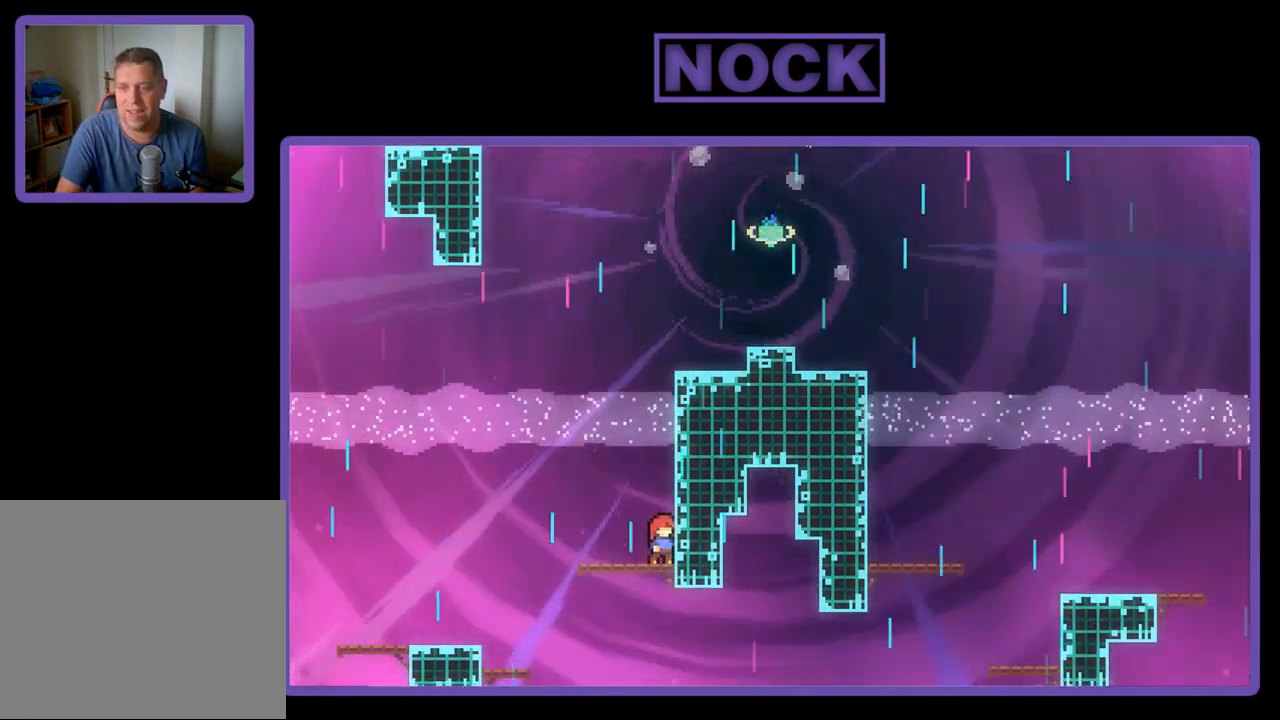
{"buttons": [], "left_stick": "center", "events": []}
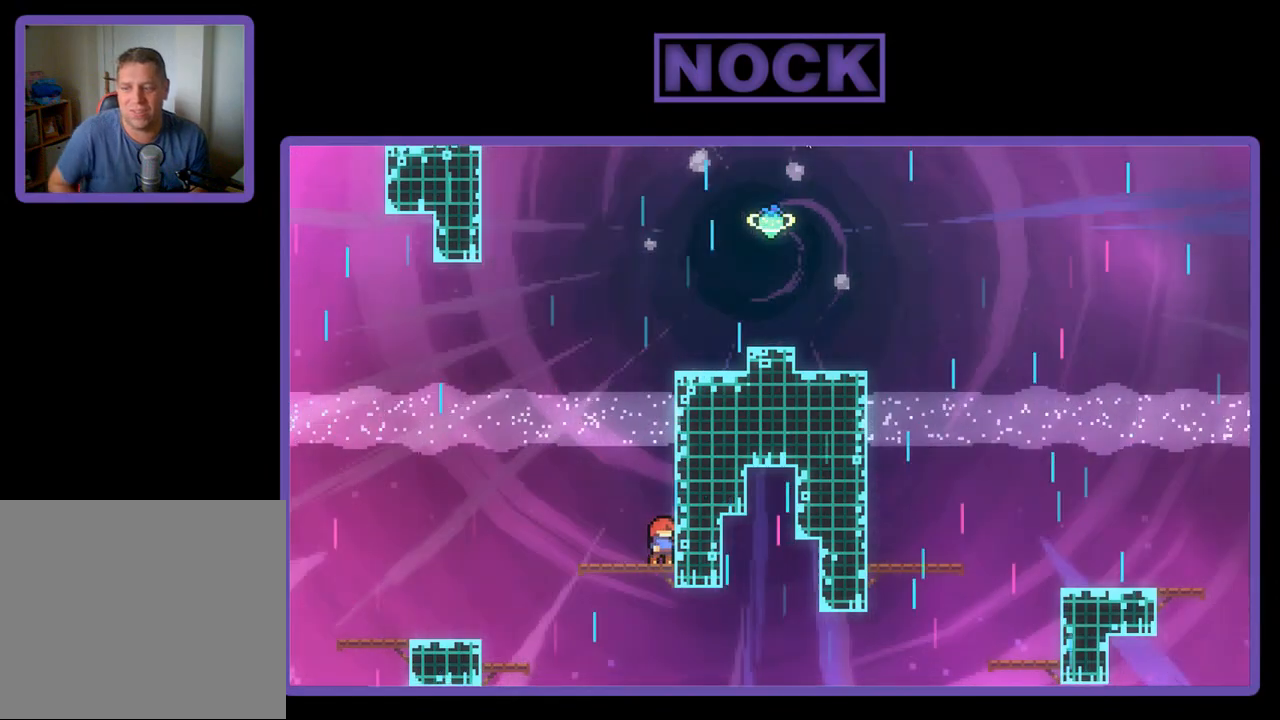
{"buttons": [], "left_stick": "center", "events": []}
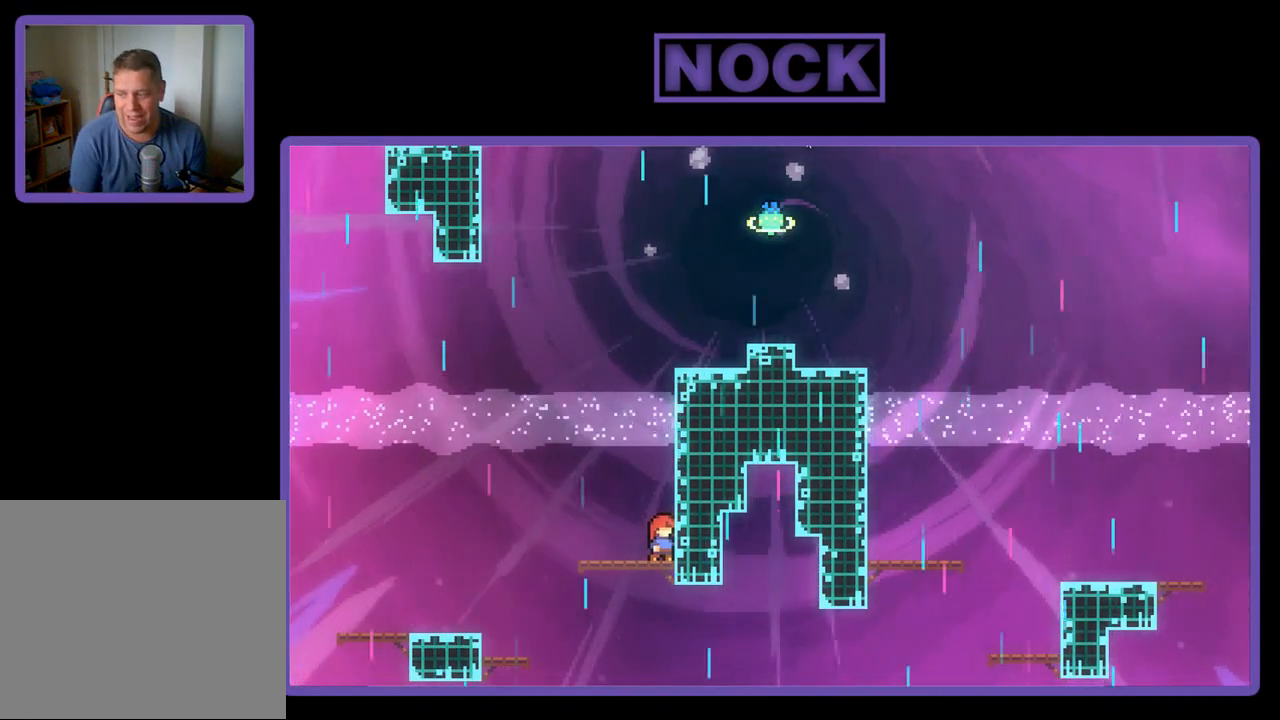
{"buttons": ["CIRCLE", "R2", "DPAD_UP"], "left_stick": "center", "events": [[100, "R2", "down"], [167, "DPAD_UP", "down"], [333, "CIRCLE", "down"]]}
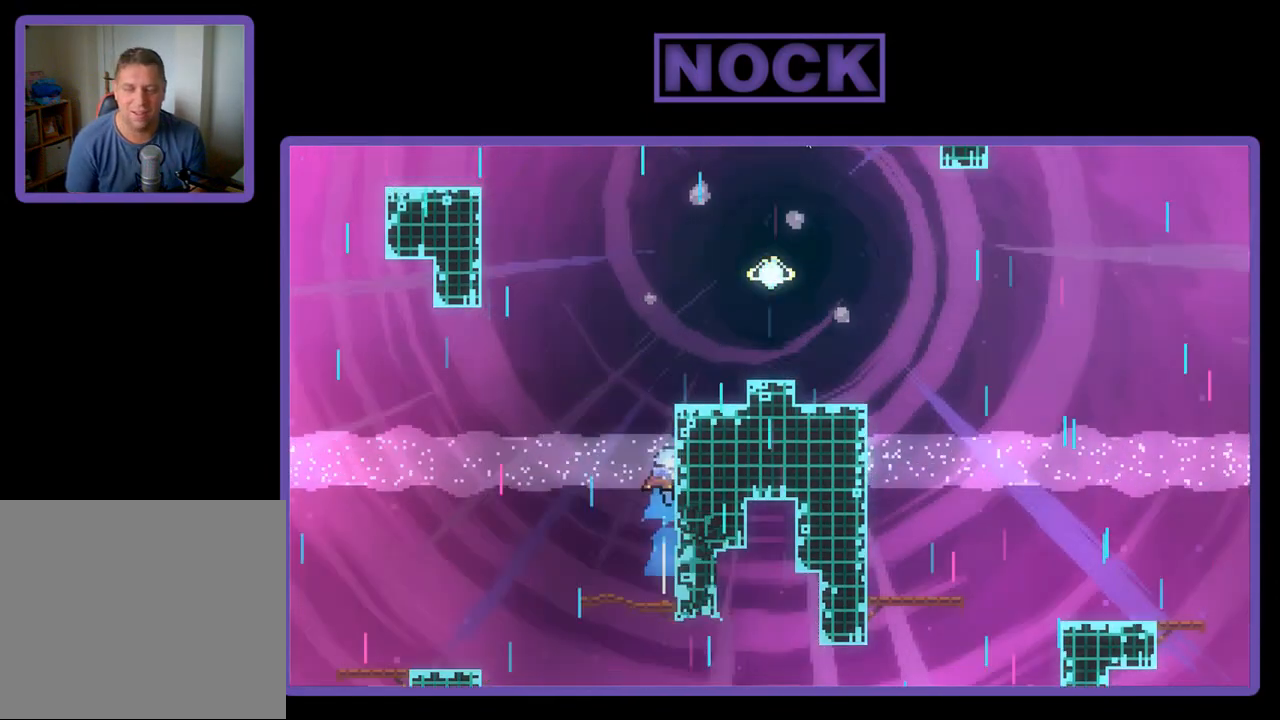
{"buttons": ["R2", "DPAD_RIGHT"], "left_stick": "center", "events": [[67, "CIRCLE", "up"], [200, "DPAD_RIGHT", "down"], [400, "DPAD_UP", "up"]]}
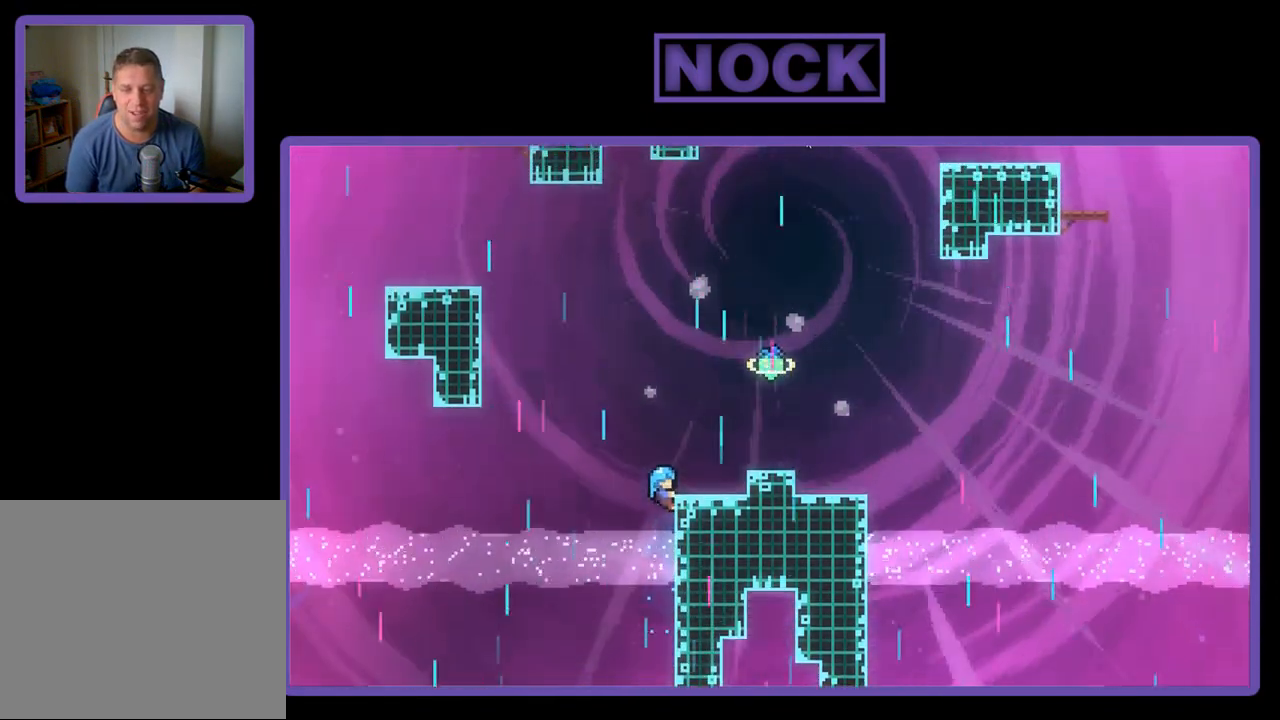
{"buttons": [], "left_stick": "center", "events": [[67, "CROSS", "down"], [167, "CROSS", "up"], [367, "DPAD_RIGHT", "up"], [433, "R2", "up"]]}
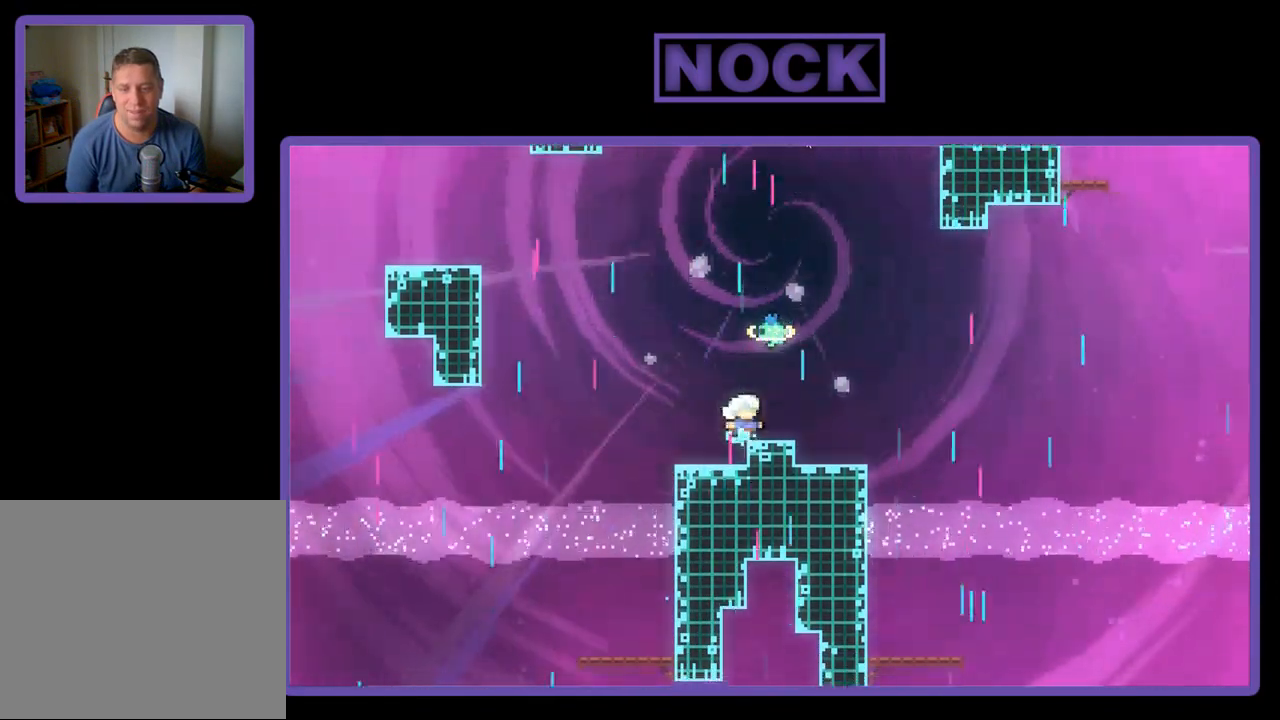
{"buttons": [], "left_stick": "center", "events": [[133, "R2", "down"], [233, "R2", "up"], [267, "DPAD_RIGHT", "down"], [400, "DPAD_RIGHT", "up"]]}
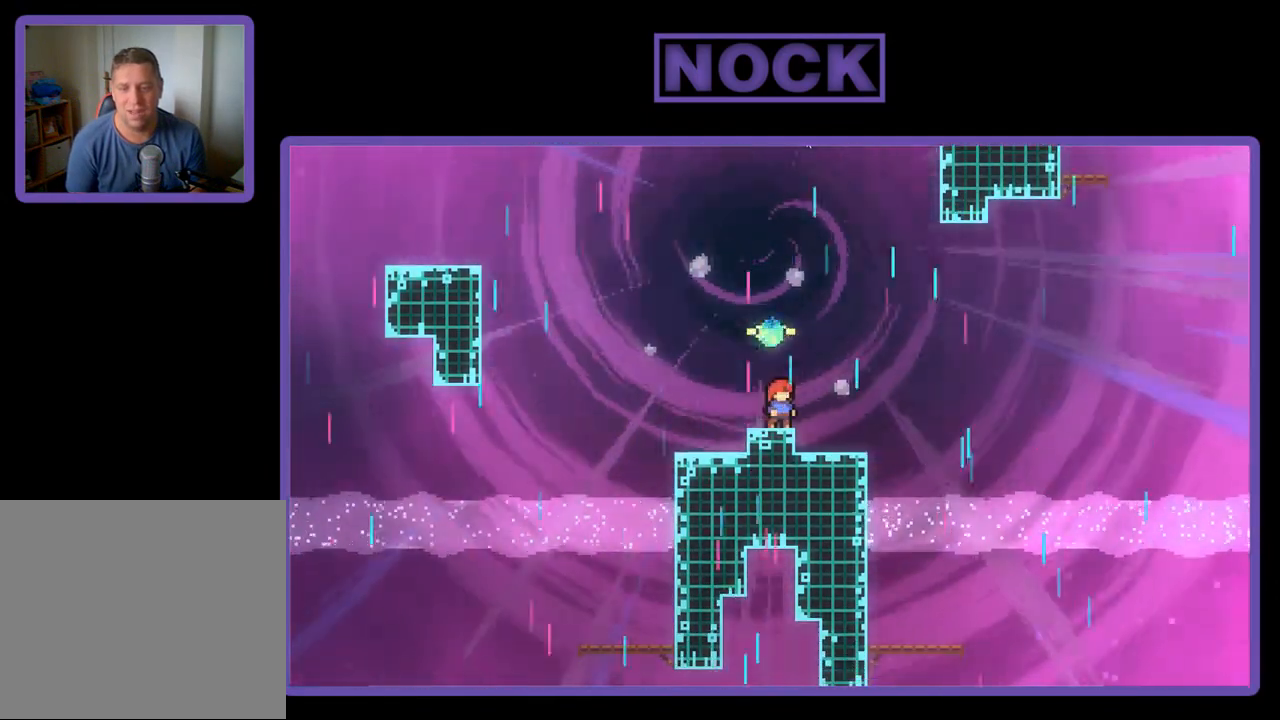
{"buttons": [], "left_stick": "center", "events": []}
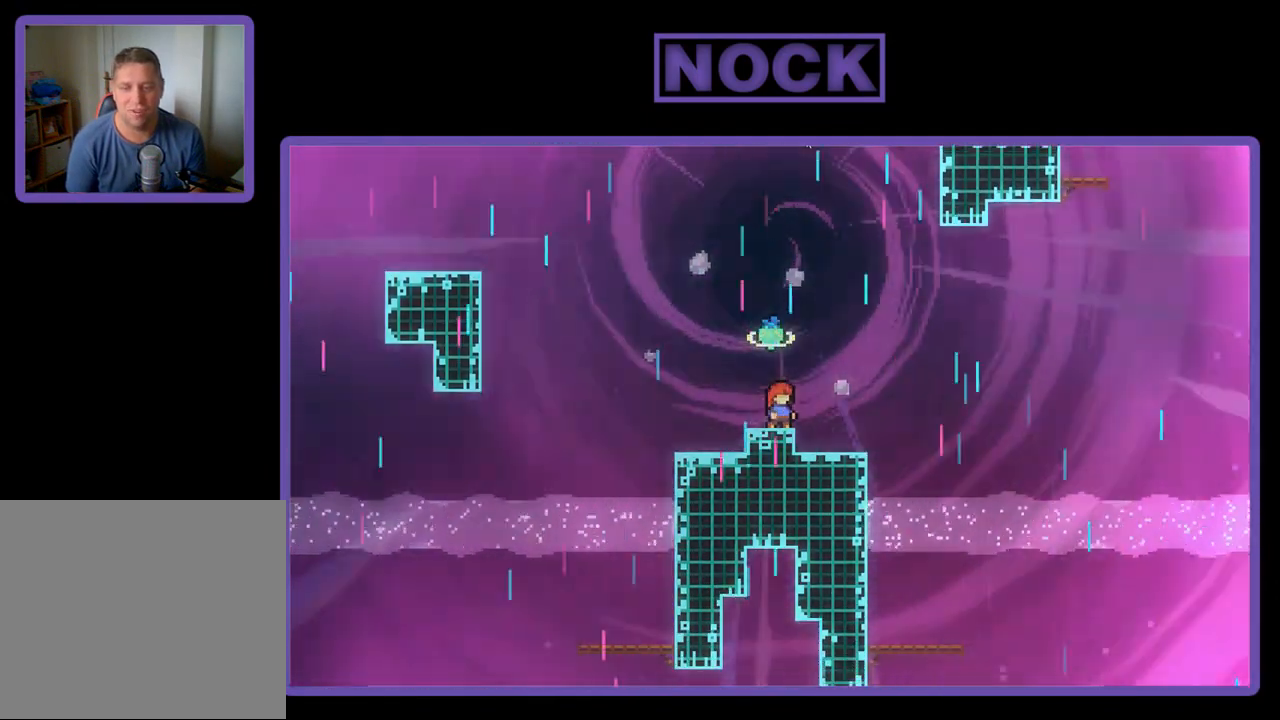
{"buttons": [], "left_stick": "center", "events": []}
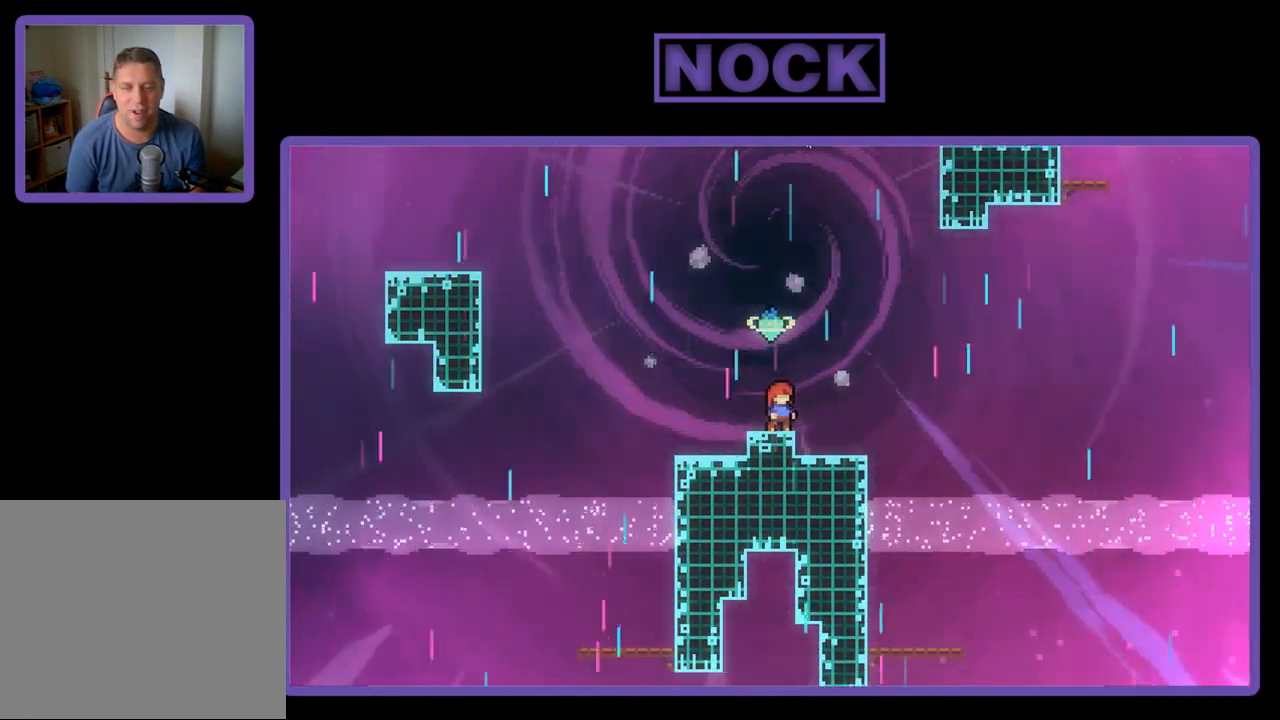
{"buttons": [], "left_stick": "center", "events": [[33, "CROSS", "down"], [367, "CROSS", "up"]]}